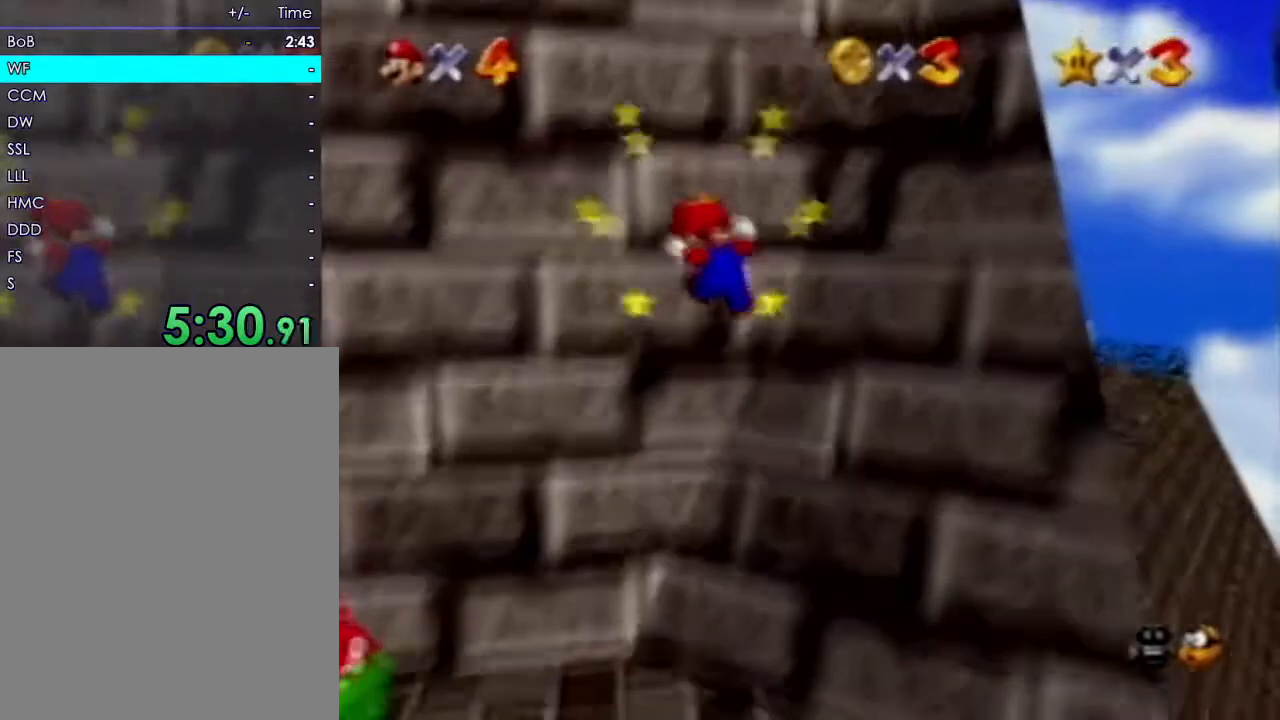
Gameplay with a controller (Nintendo layout); each line is a JSON object with the inputs held at the frame after it (dt_ms = milliseconds from this image to that frame). "events" lists button and stick changes between this image and that frame as [ms after this image, input, new state], when the widget could be followed in between. Not read: A B L3 R3 START Z.
{"dt_ms": 500, "buttons": [], "left_stick": "up", "events": [[183, "left_stick", "up"]]}
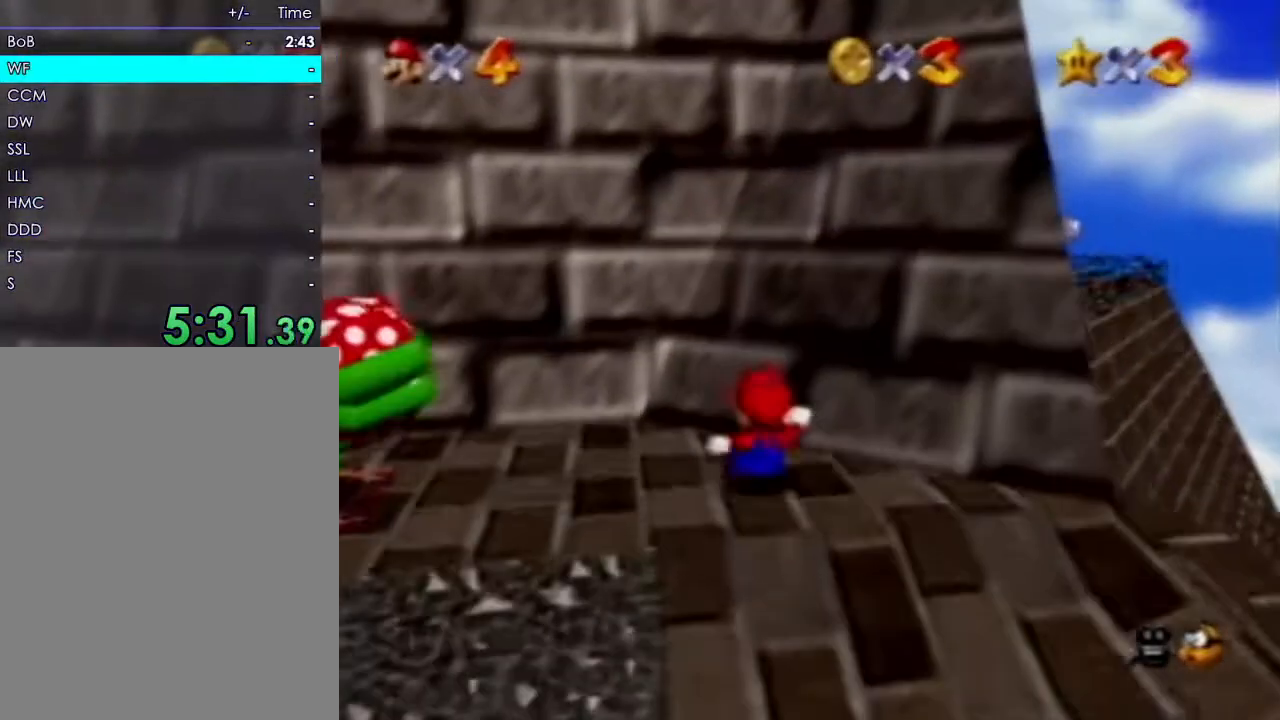
{"dt_ms": 500, "buttons": [], "left_stick": "up", "events": []}
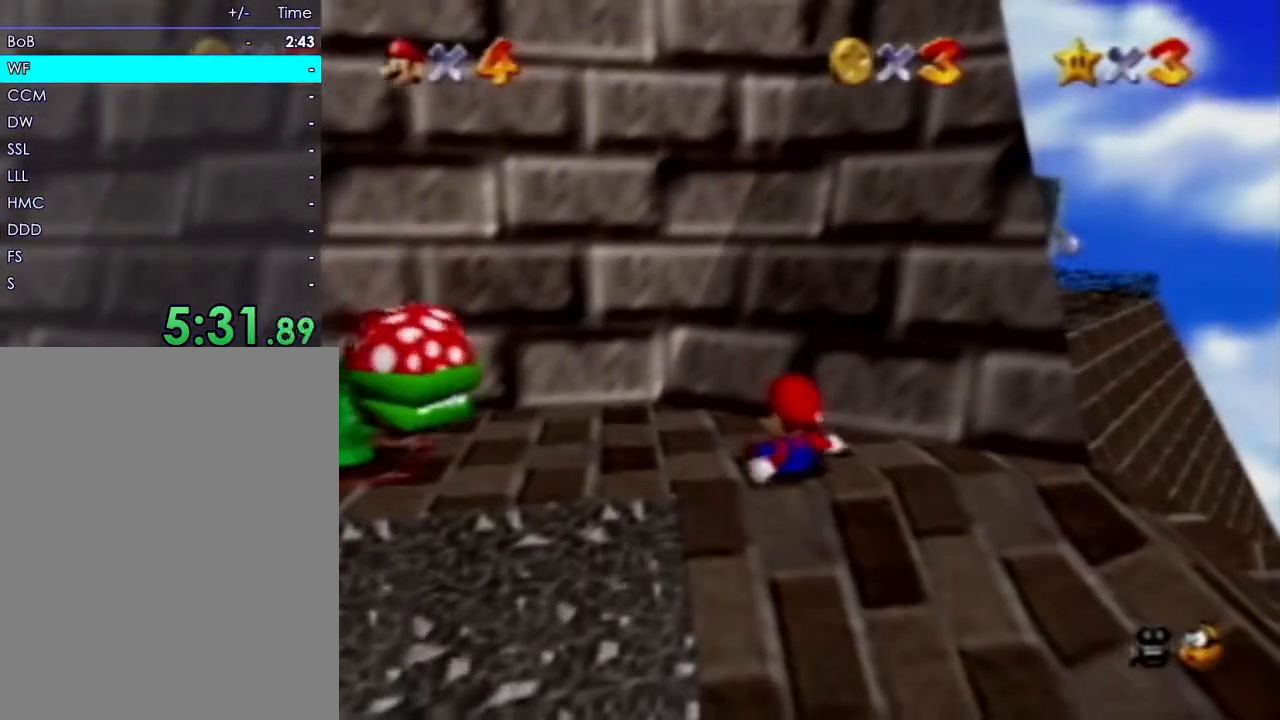
{"dt_ms": 500, "buttons": [], "left_stick": "up", "events": []}
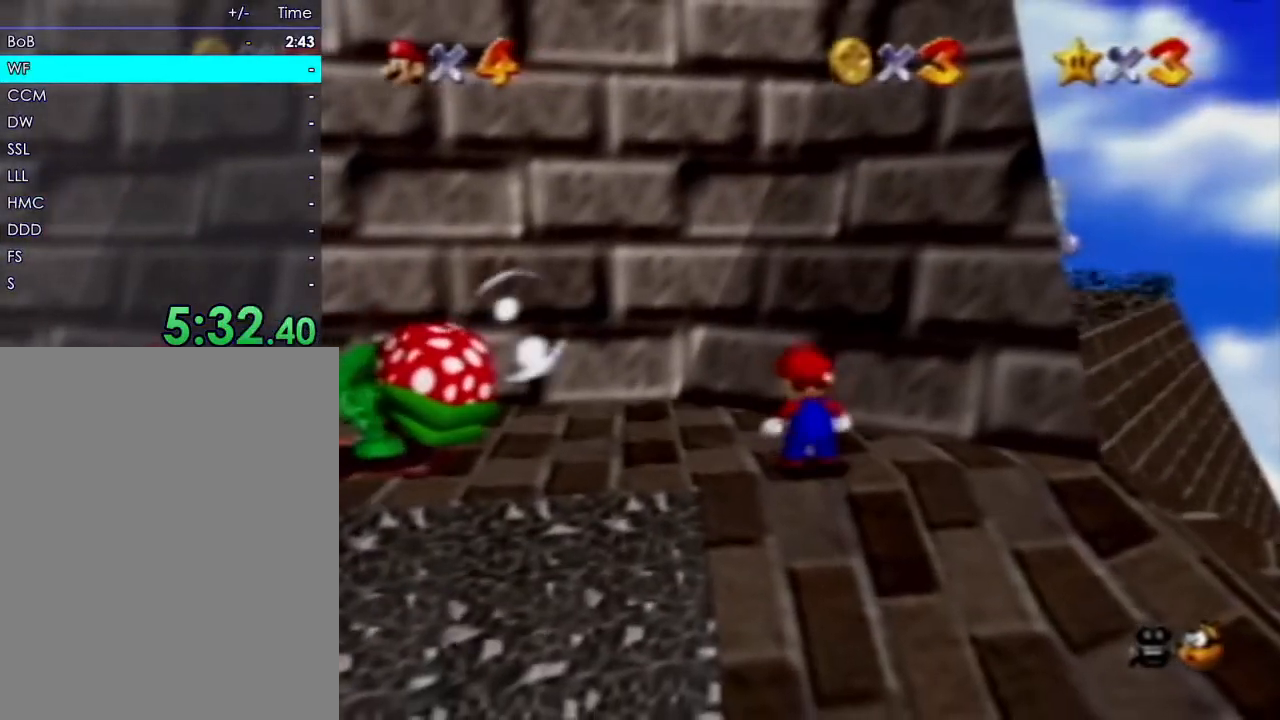
{"dt_ms": 500, "buttons": [], "left_stick": "up-left", "events": [[467, "left_stick", "up-left"]]}
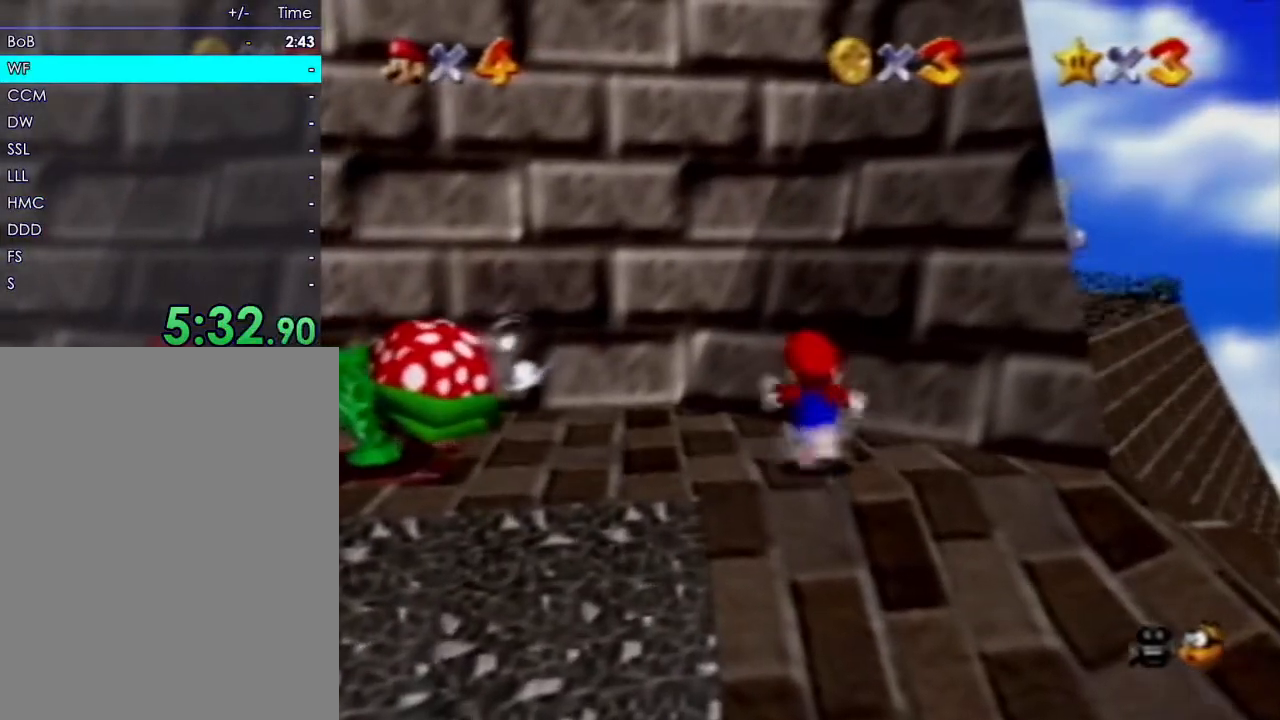
{"dt_ms": 500, "buttons": [], "left_stick": "up", "events": [[117, "left_stick", "down-left"], [350, "left_stick", "up"]]}
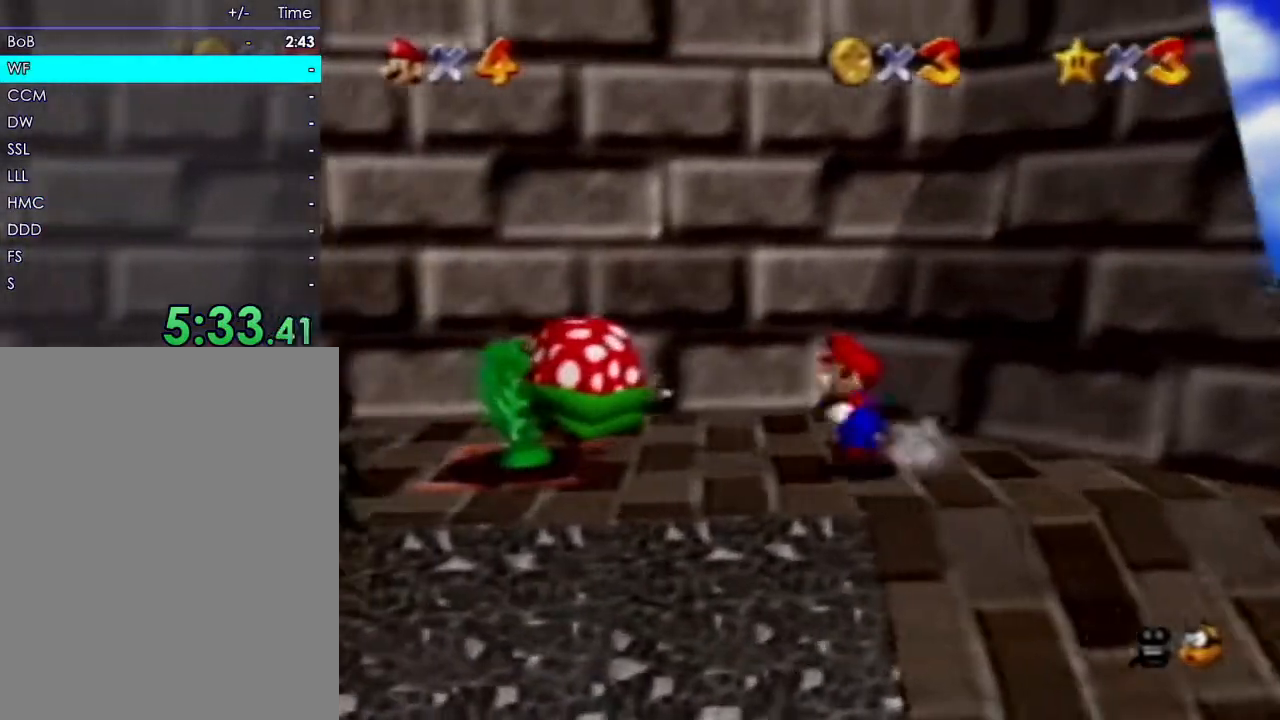
{"dt_ms": 500, "buttons": [], "left_stick": "down-right", "events": [[250, "left_stick", "up-right"], [383, "left_stick", "right"], [500, "left_stick", "down-right"]]}
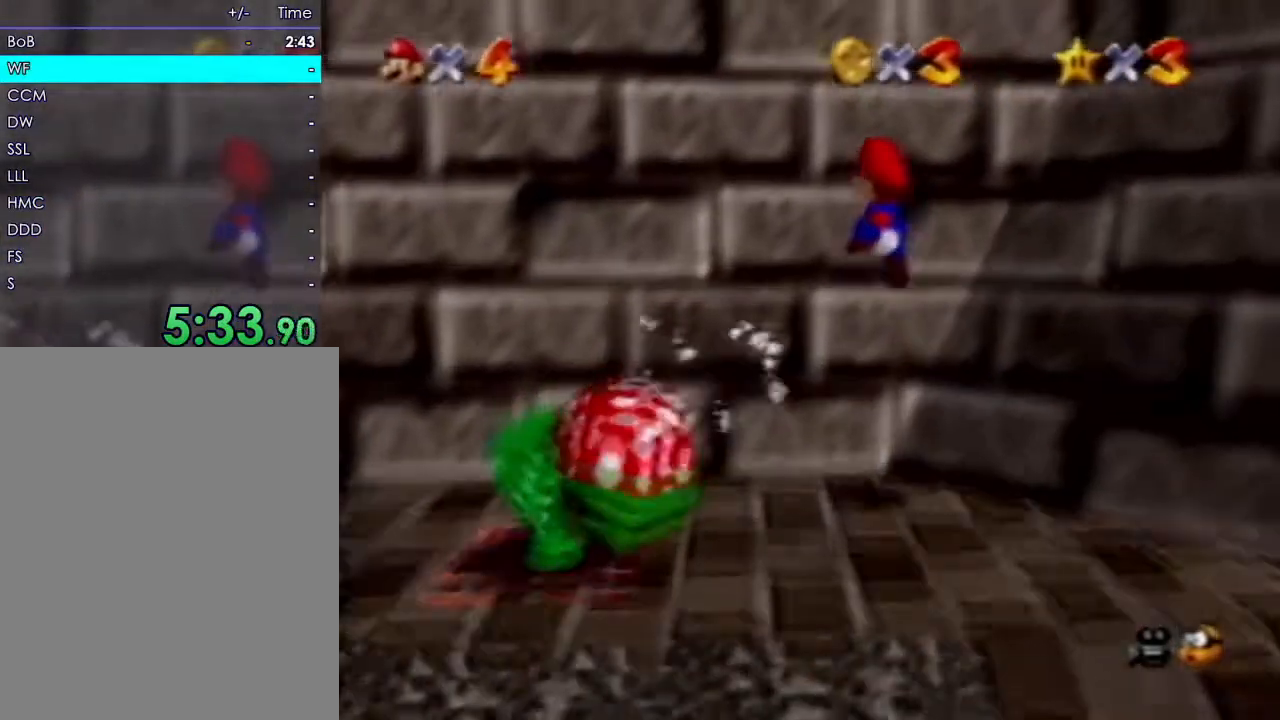
{"dt_ms": 500, "buttons": [], "left_stick": "down-right", "events": []}
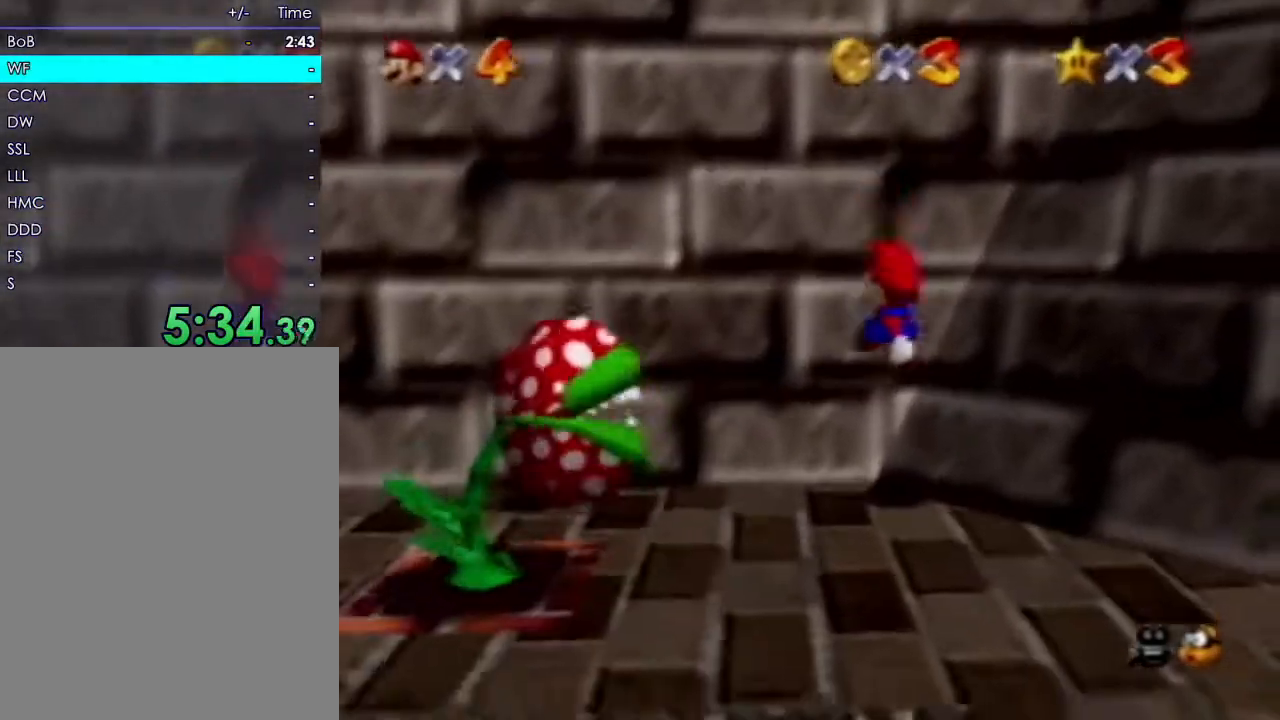
{"dt_ms": 500, "buttons": [], "left_stick": "down-right", "events": []}
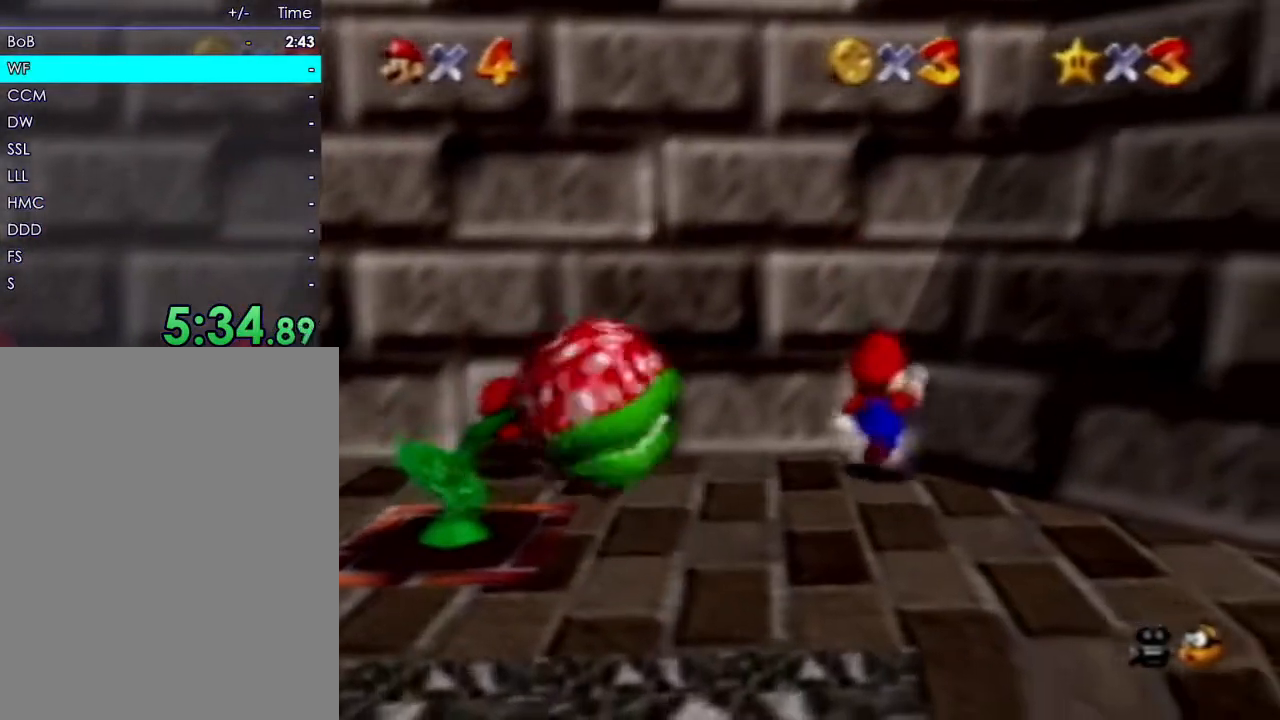
{"dt_ms": 500, "buttons": [], "left_stick": "down", "events": [[283, "left_stick", "down"]]}
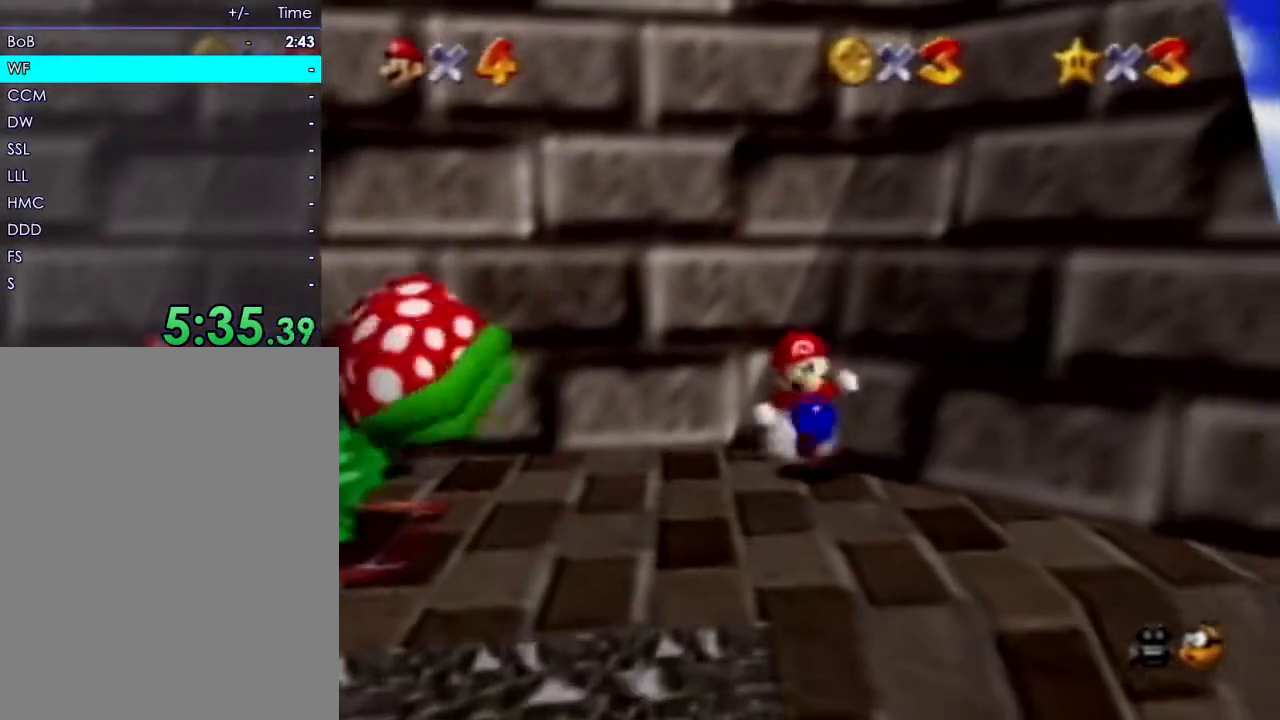
{"dt_ms": 500, "buttons": [], "left_stick": "up", "events": [[217, "left_stick", "center"], [267, "left_stick", "up"]]}
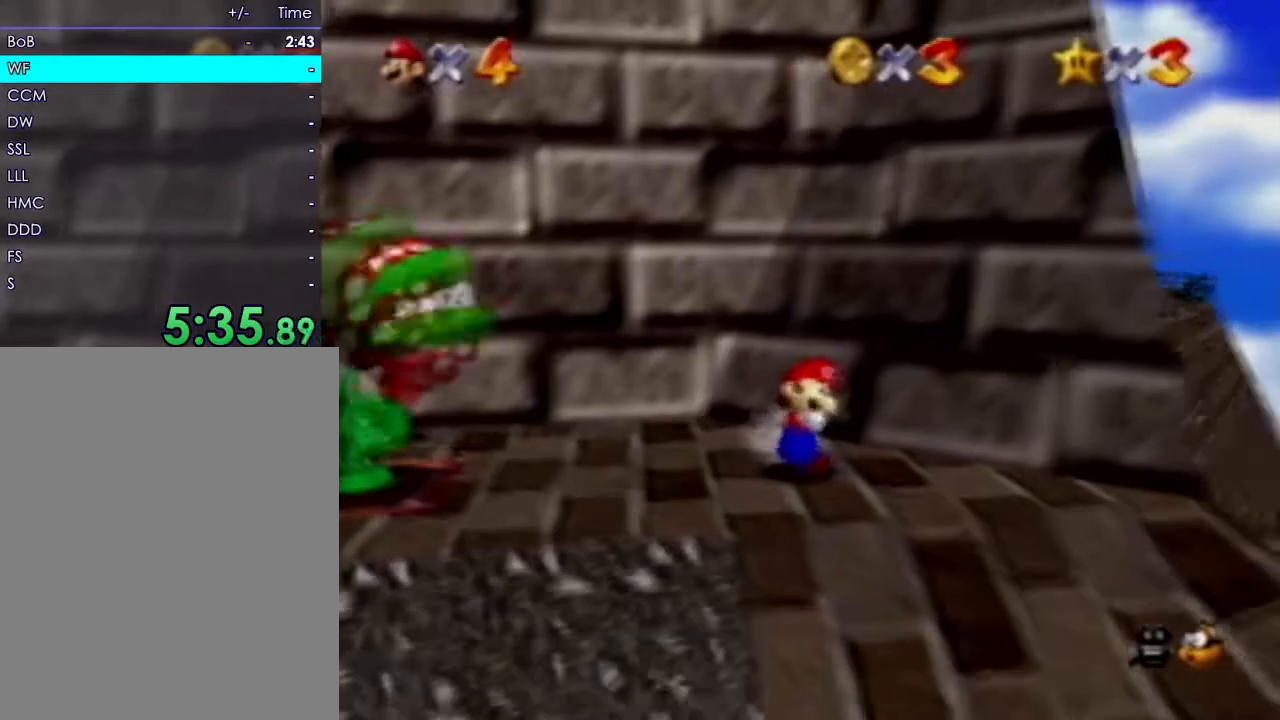
{"dt_ms": 500, "buttons": [], "left_stick": "up-left", "events": [[200, "left_stick", "up-left"]]}
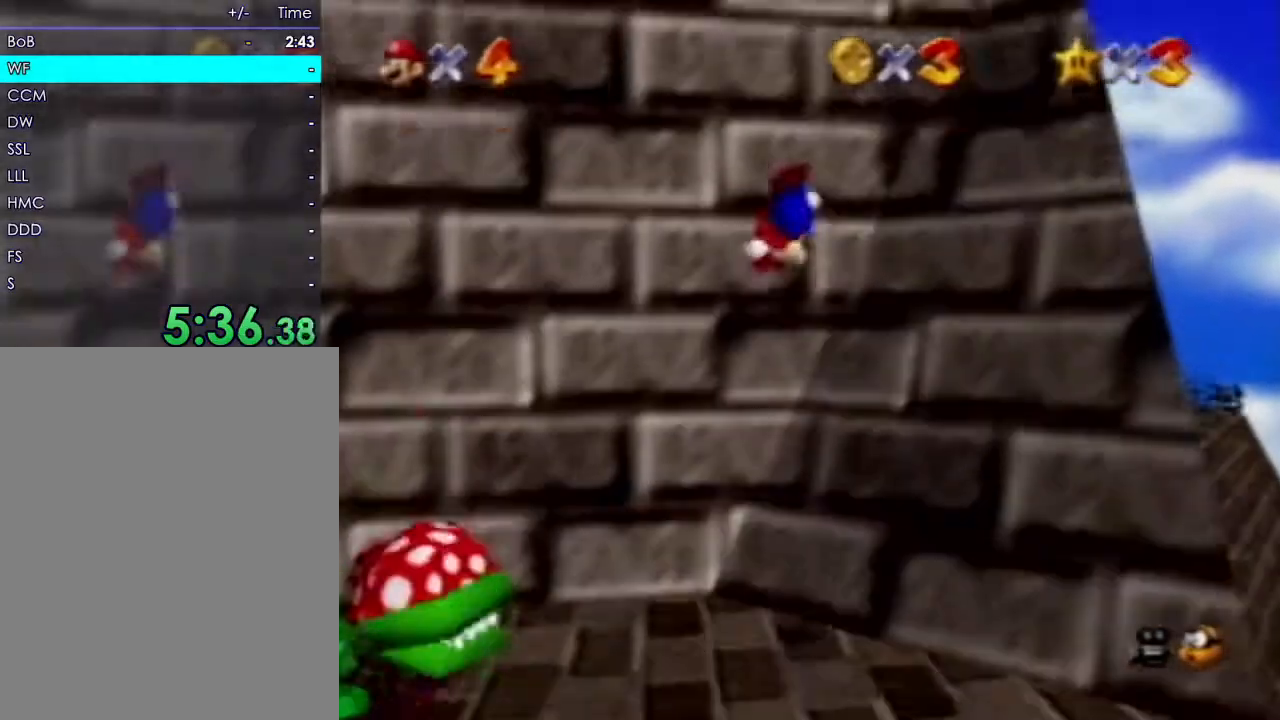
{"dt_ms": 500, "buttons": [], "left_stick": "down-right", "events": [[50, "left_stick", "center"], [133, "left_stick", "down-right"]]}
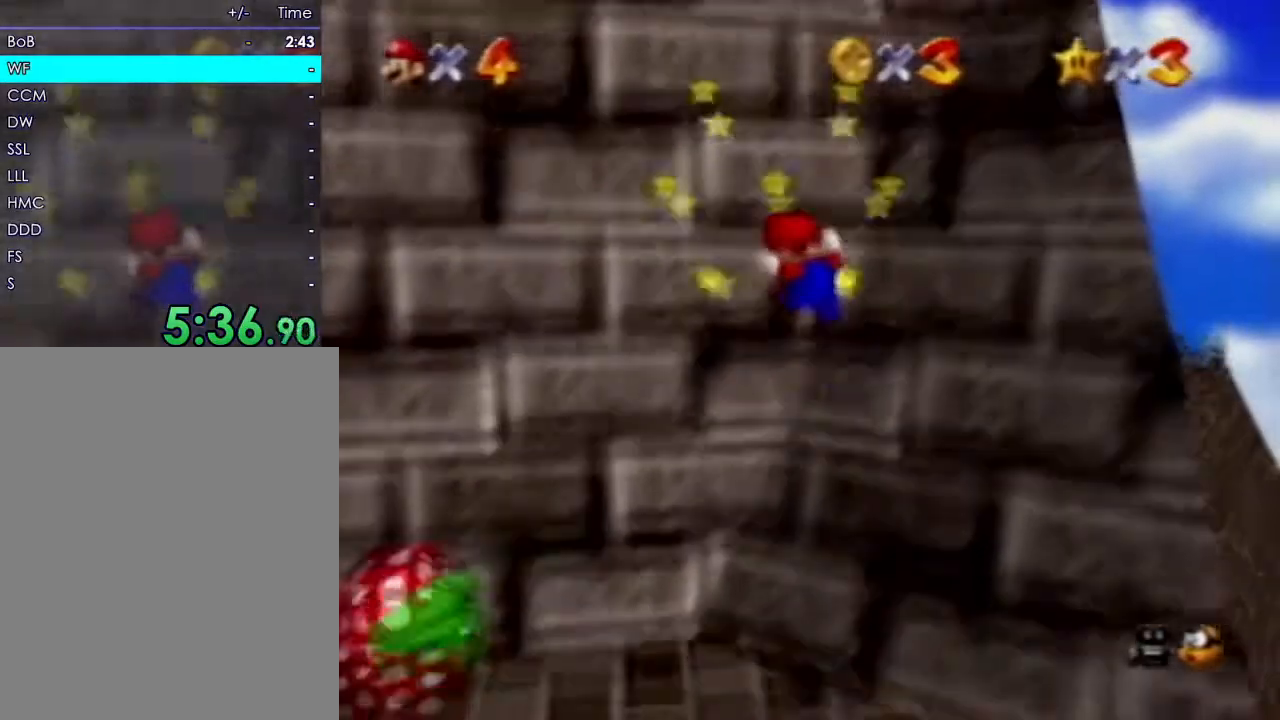
{"dt_ms": 500, "buttons": [], "left_stick": "up", "events": [[150, "left_stick", "up"]]}
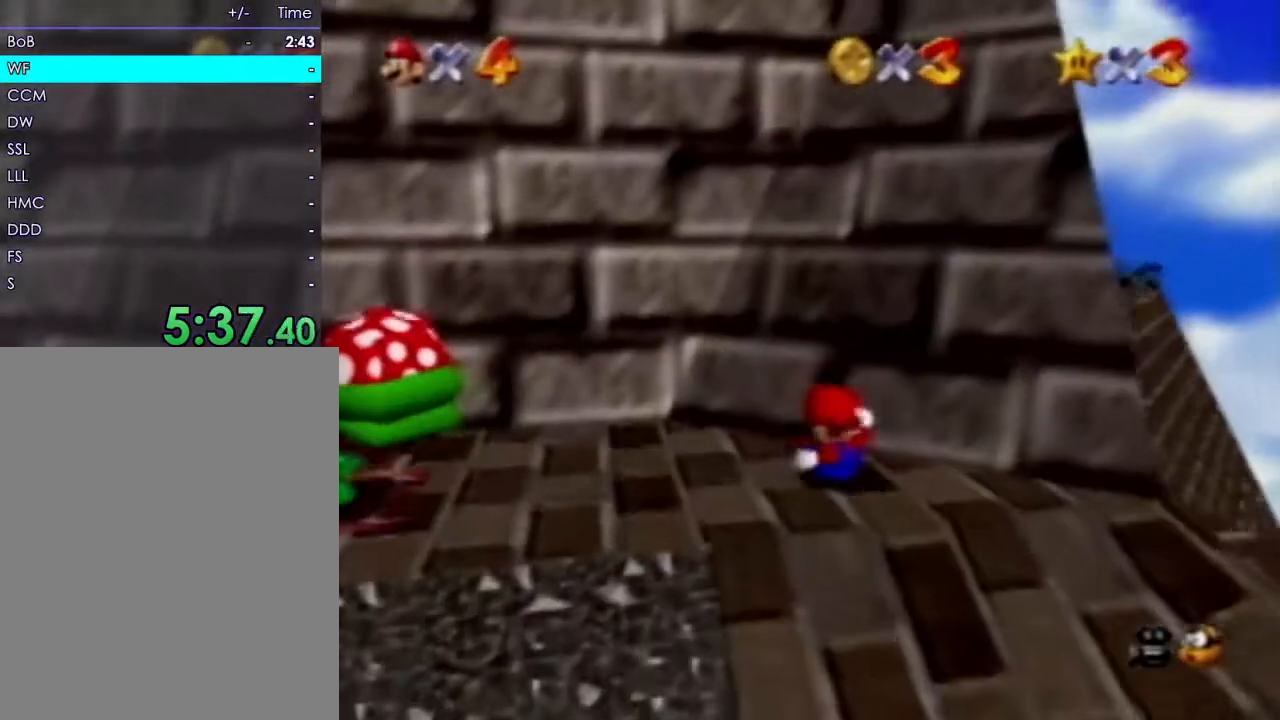
{"dt_ms": 500, "buttons": [], "left_stick": "up", "events": []}
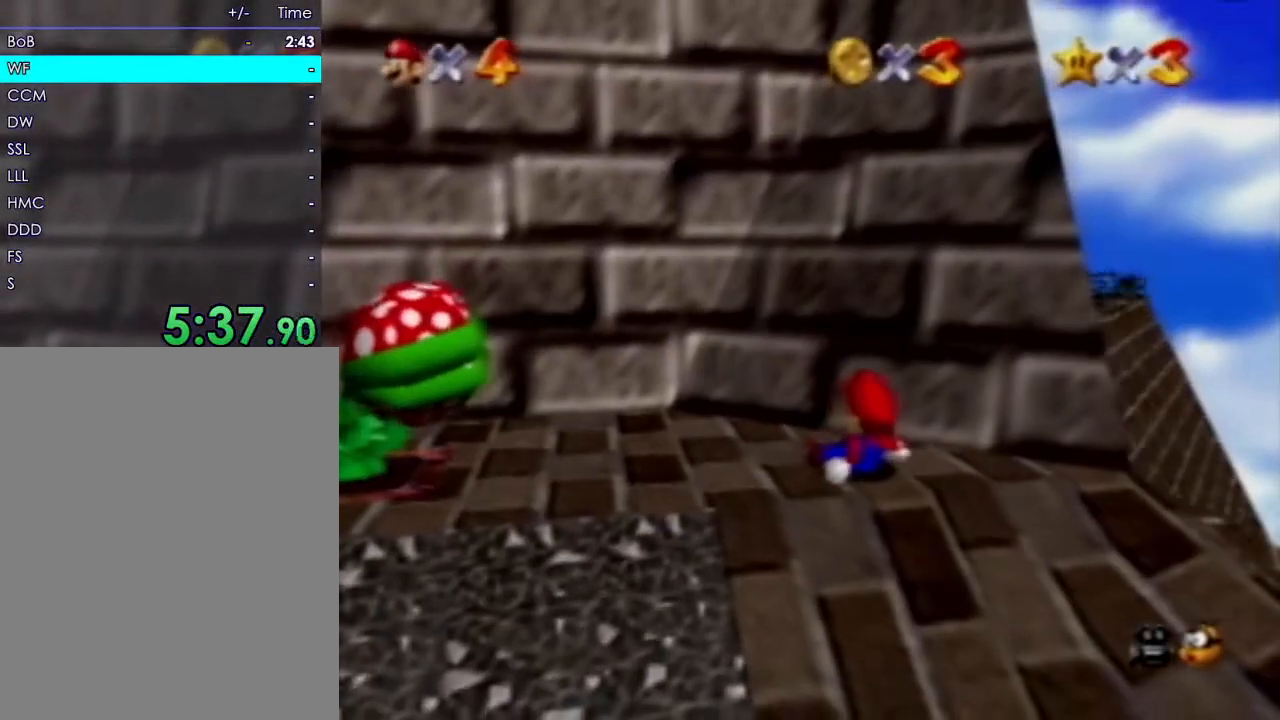
{"dt_ms": 500, "buttons": [], "left_stick": "up-left", "events": [[183, "left_stick", "up-left"]]}
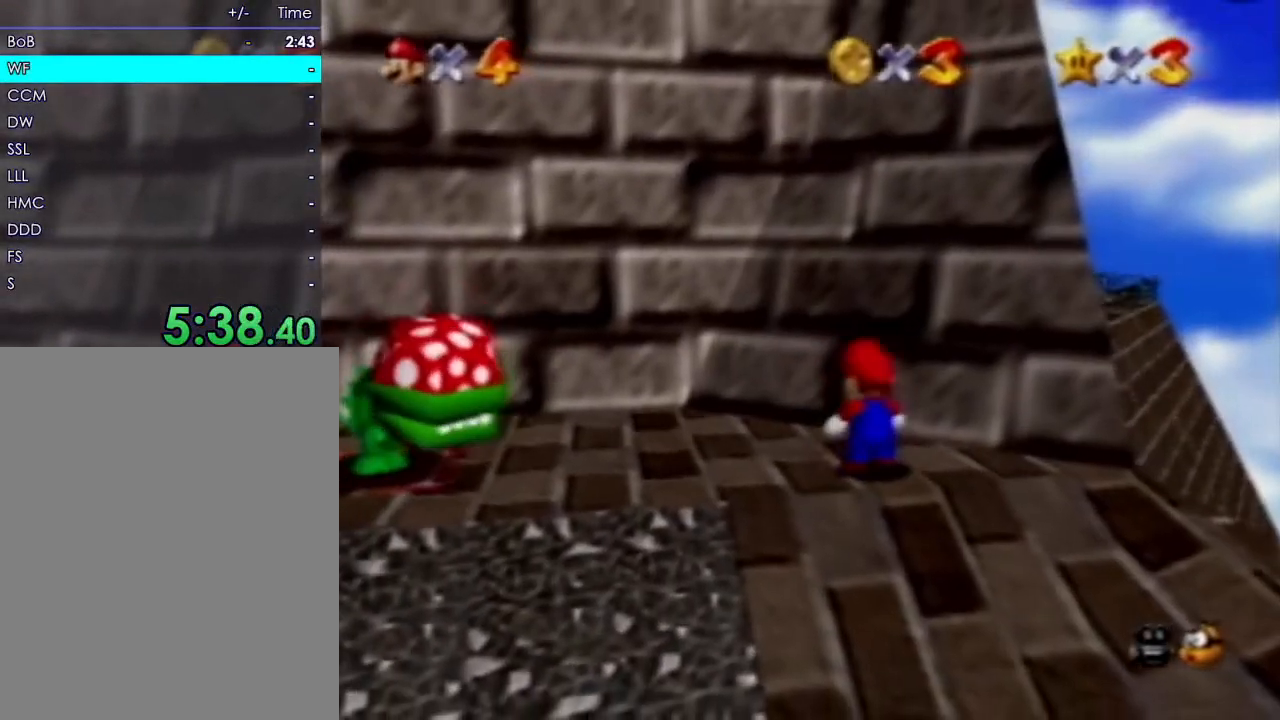
{"dt_ms": 500, "buttons": [], "left_stick": "up-left", "events": []}
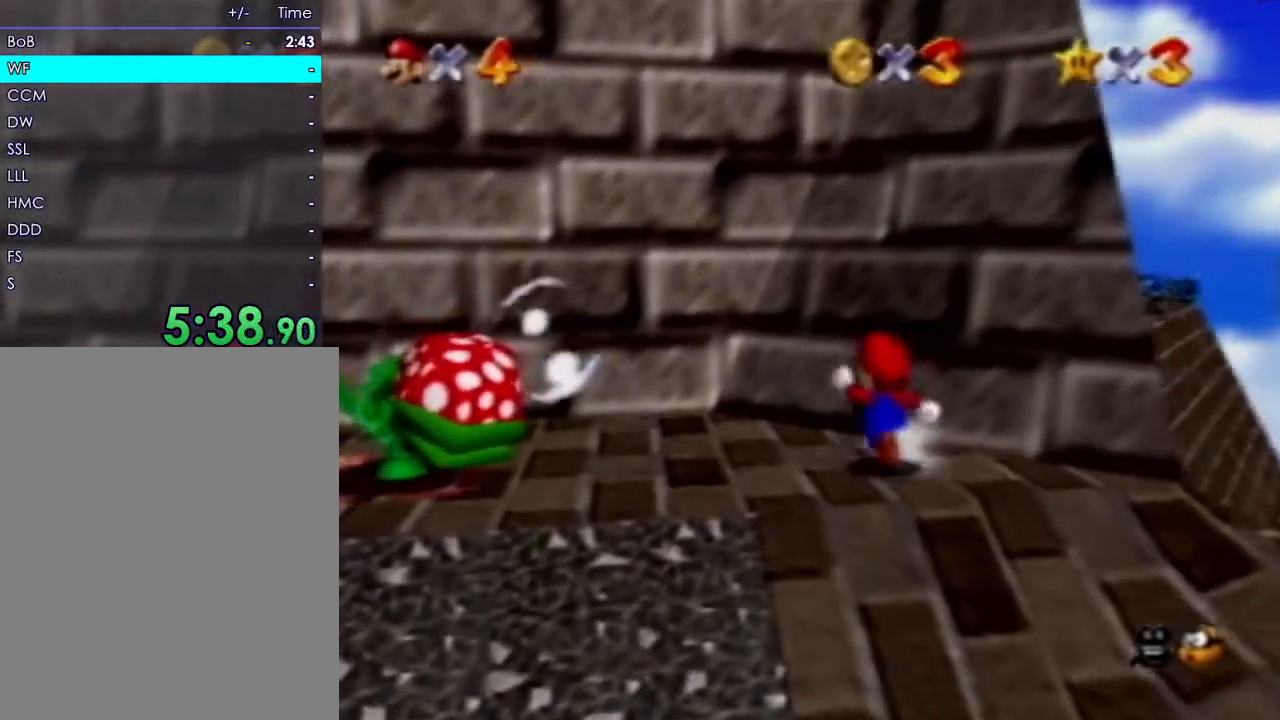
{"dt_ms": 500, "buttons": [], "left_stick": "up", "events": [[200, "left_stick", "down-left"], [400, "left_stick", "up"]]}
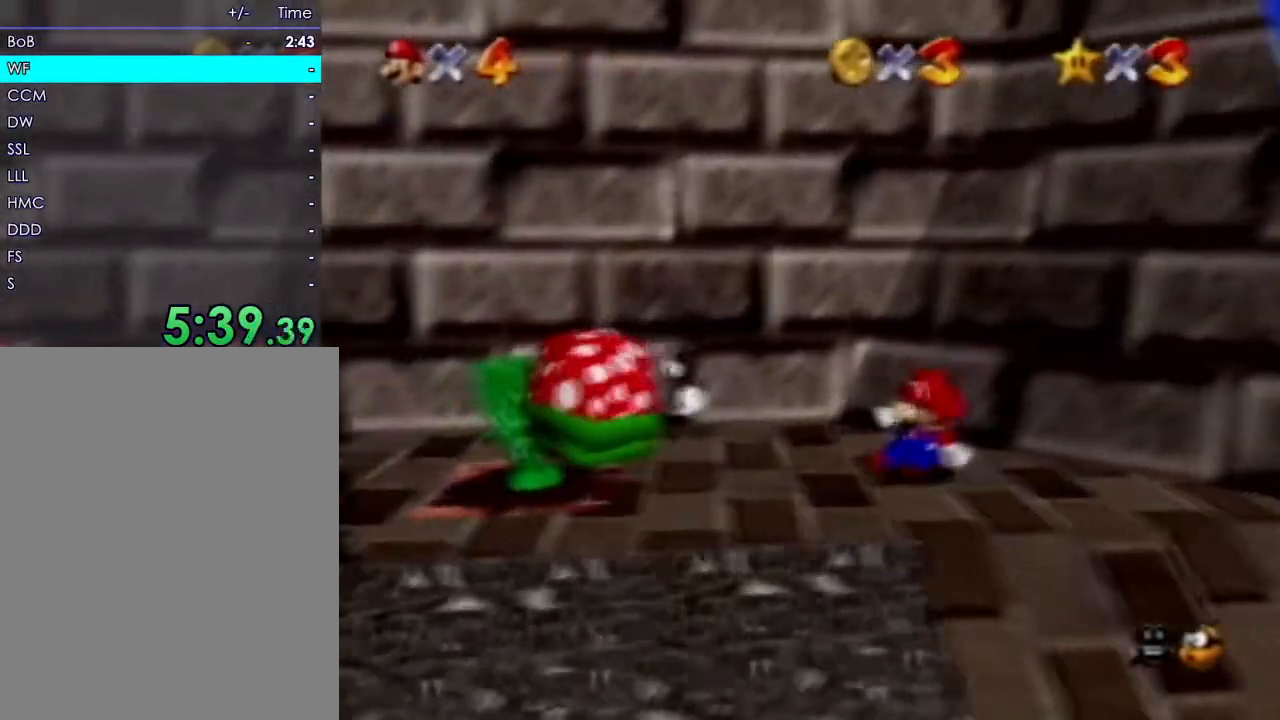
{"dt_ms": 500, "buttons": [], "left_stick": "up-left", "events": [[267, "left_stick", "up-left"]]}
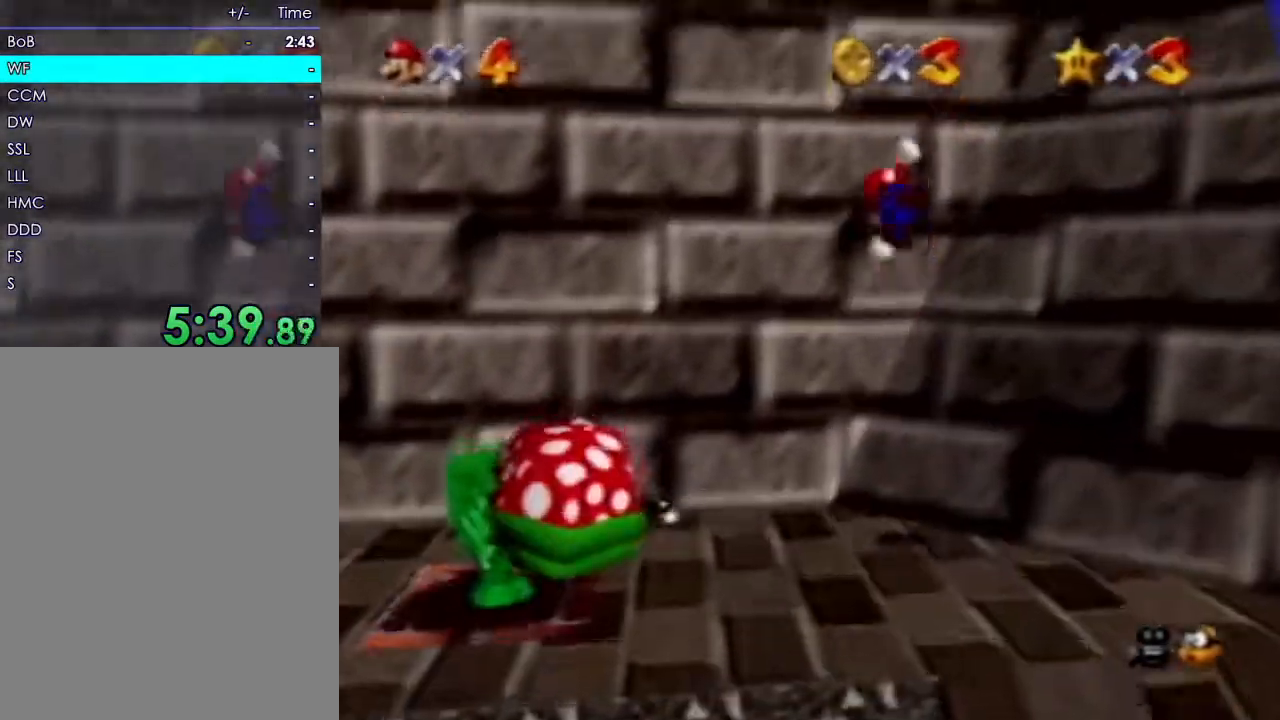
{"dt_ms": 500, "buttons": [], "left_stick": "down-right", "events": [[200, "left_stick", "down-right"]]}
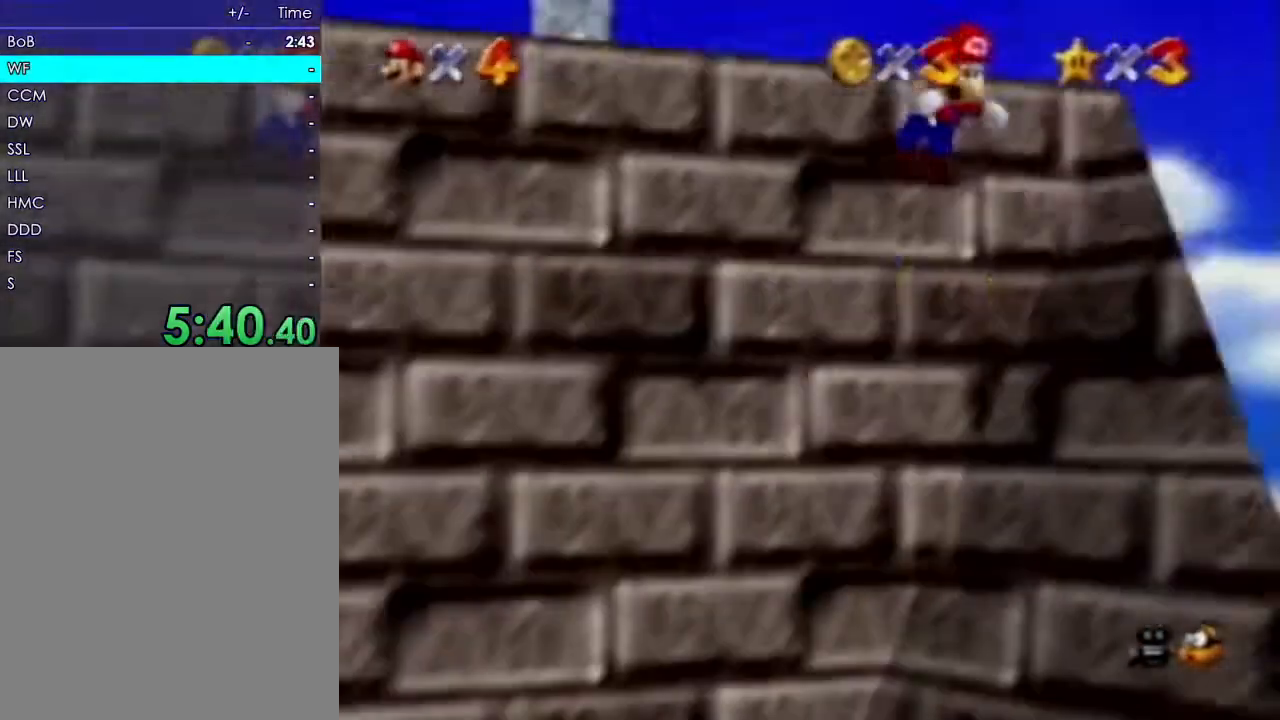
{"dt_ms": 1000, "buttons": [], "left_stick": "up-left", "events": [[517, "left_stick", "center"], [650, "left_stick", "left"], [717, "left_stick", "up-left"]]}
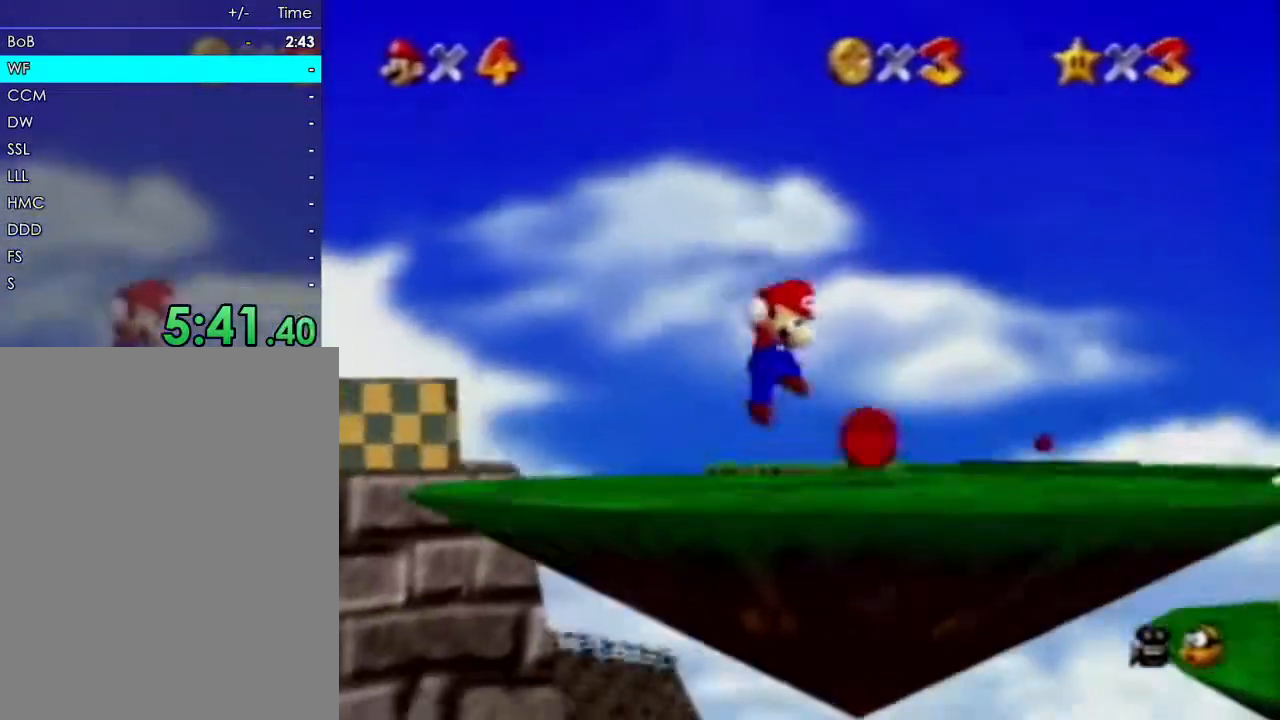
{"dt_ms": 500, "buttons": [], "left_stick": "up-left", "events": []}
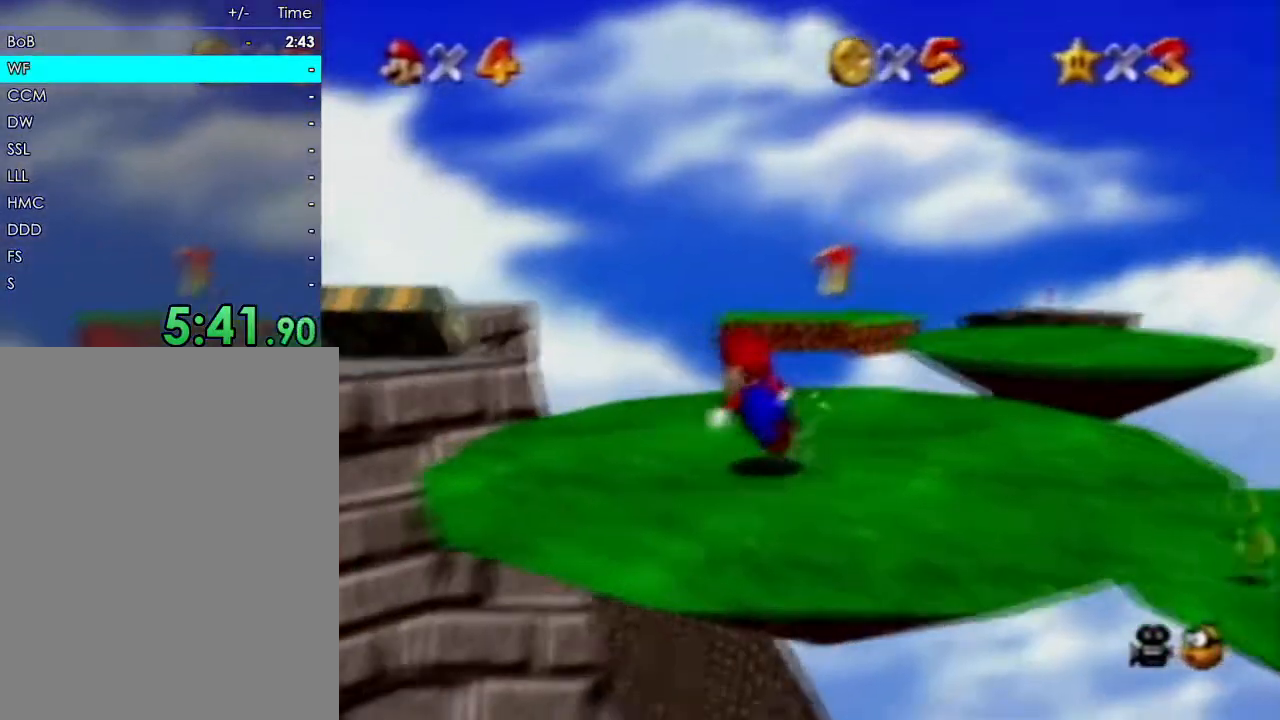
{"dt_ms": 500, "buttons": [], "left_stick": "up-left", "events": []}
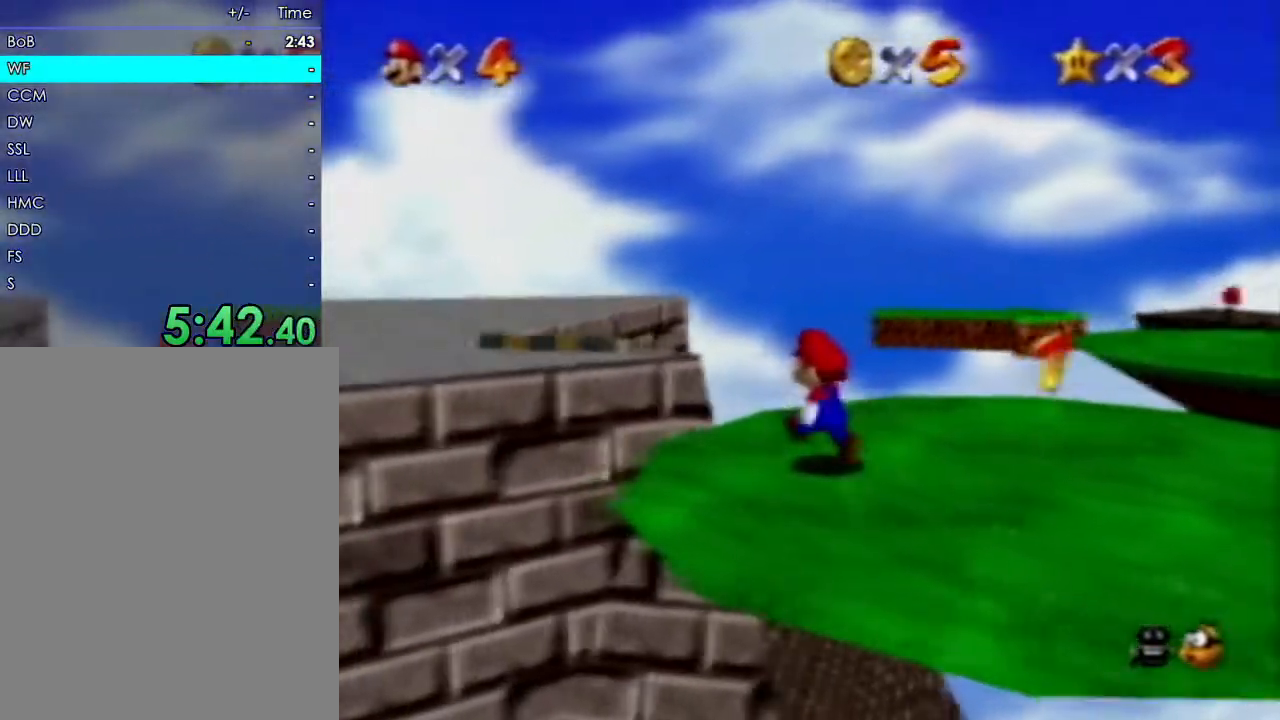
{"dt_ms": 500, "buttons": [], "left_stick": "up-left", "events": []}
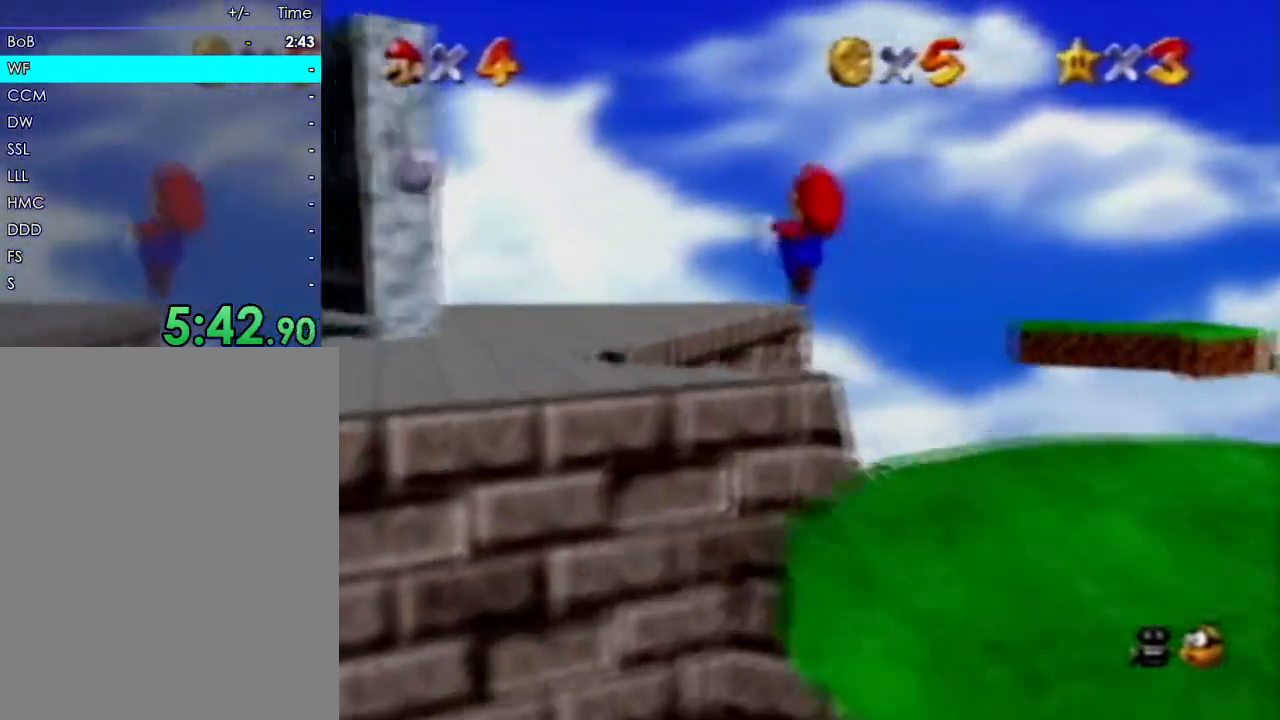
{"dt_ms": 500, "buttons": [], "left_stick": "left", "events": [[283, "left_stick", "left"]]}
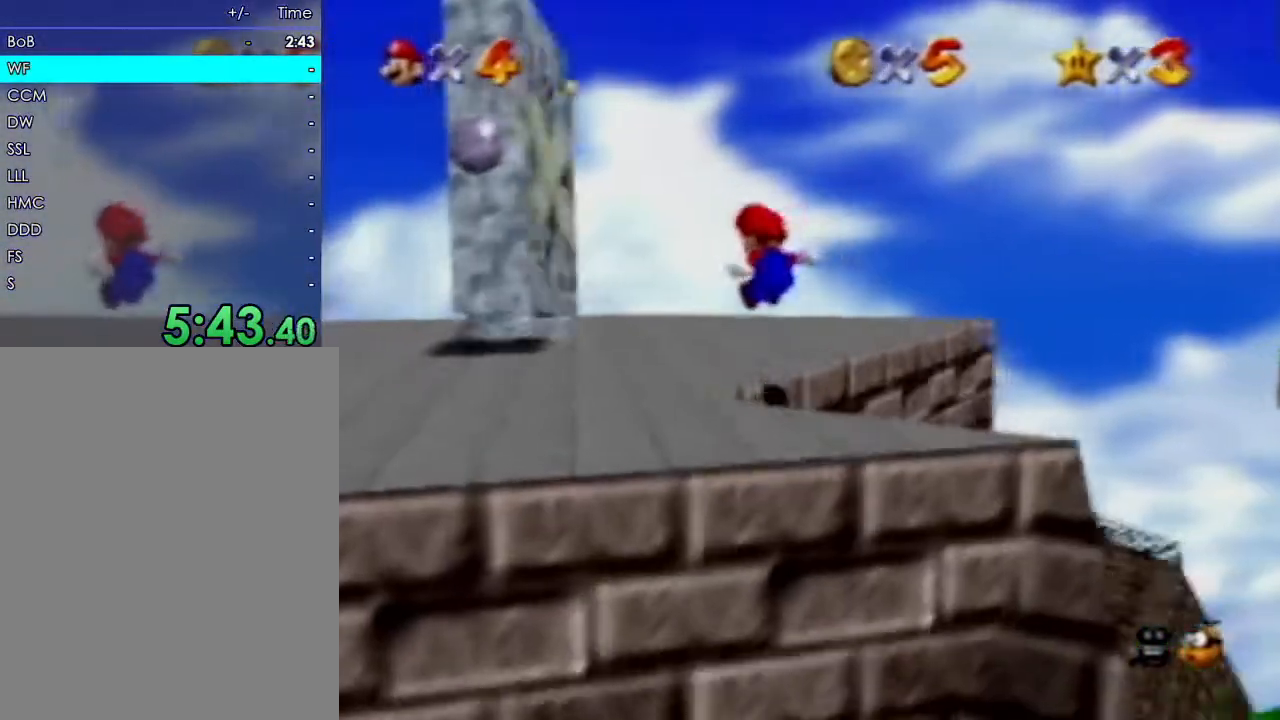
{"dt_ms": 500, "buttons": [], "left_stick": "left", "events": []}
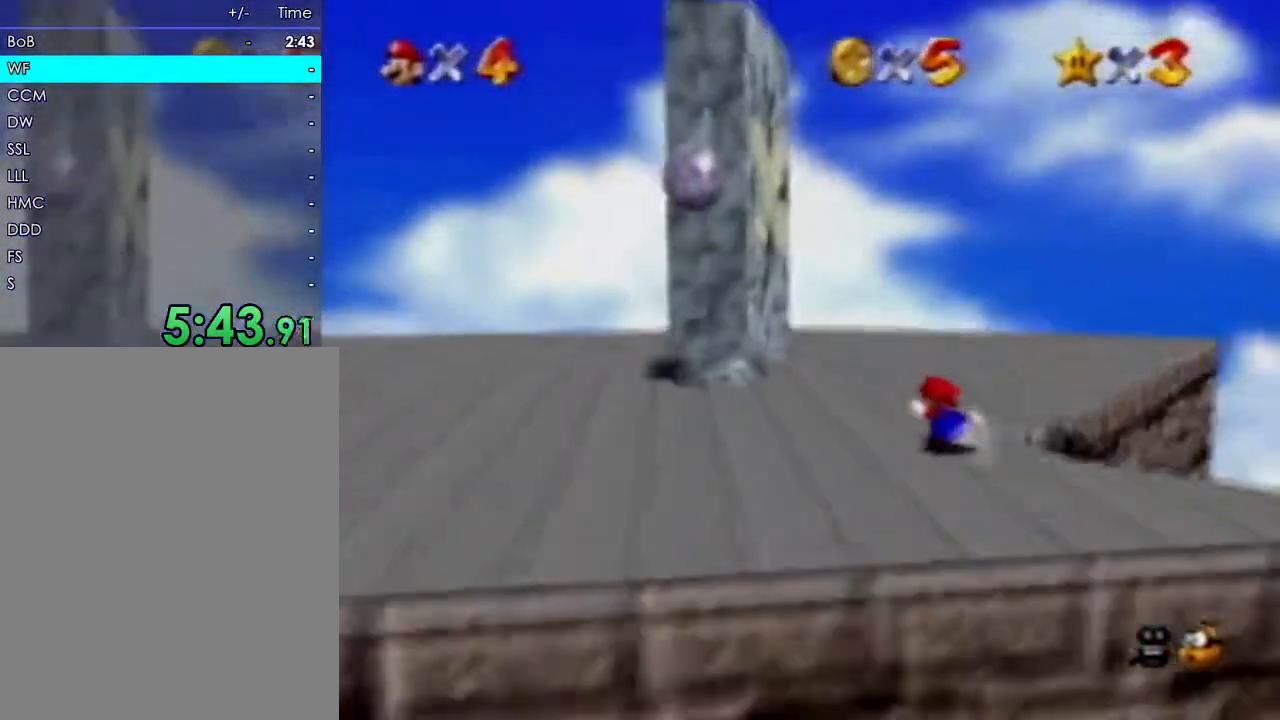
{"dt_ms": 500, "buttons": [], "left_stick": "down-left", "events": [[450, "left_stick", "down-left"]]}
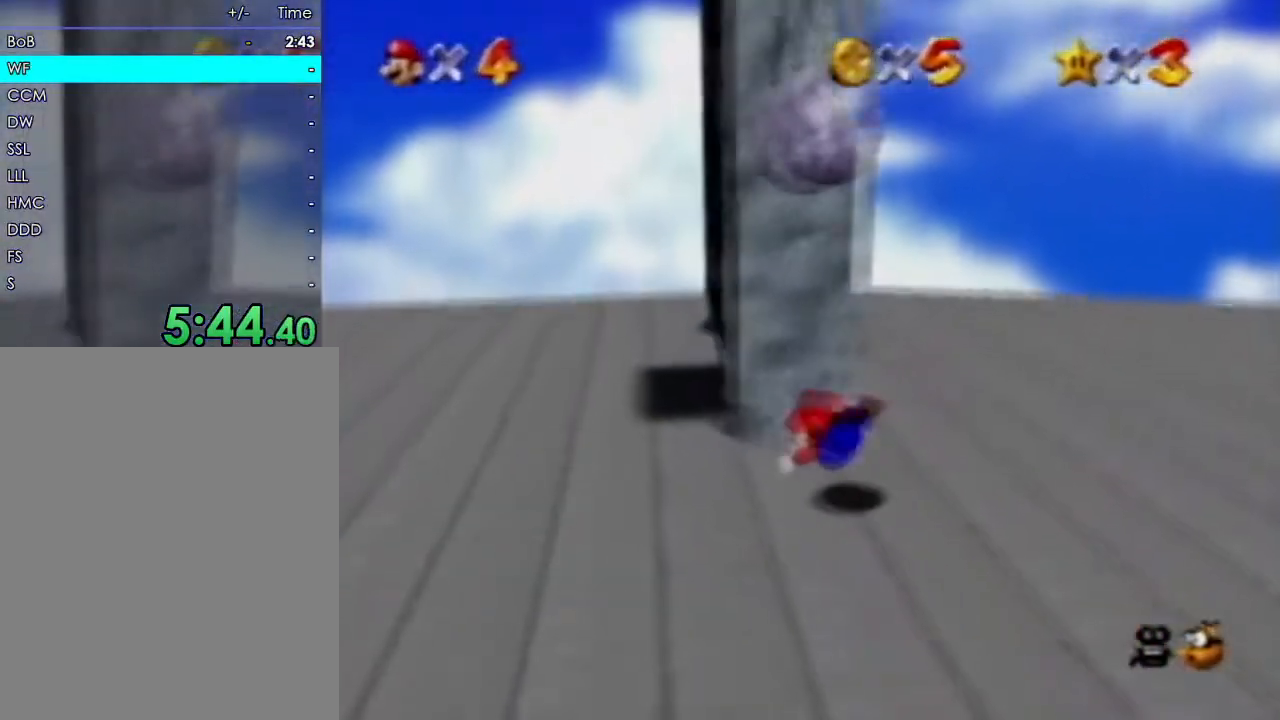
{"dt_ms": 500, "buttons": [], "left_stick": "center", "events": [[283, "left_stick", "left"], [383, "left_stick", "center"]]}